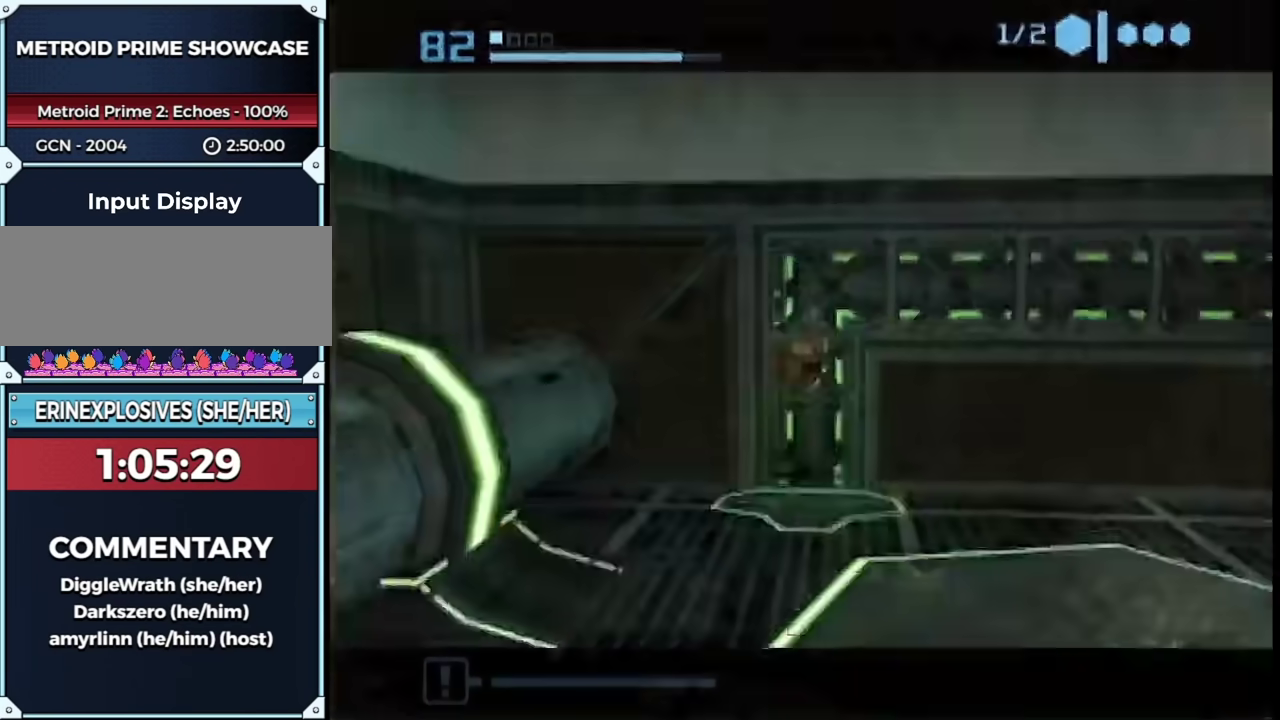
Gameplay with a controller (Nintendo layout); each line is a JSON object with the inputs held at the frame after it. "events" lists button and stick changes between this image and that frame as [ms after this image, input, new state], when the widget could be followed in between. This overlay highlights the sticks when they move; stick clicks (L3 R3) are not distinguishable. Not read: L3 R3 Y other_buttons.
{"buttons": ["L1"], "left_stick": "right", "right_stick": "center", "events": [[100, "L1", "down"], [117, "left_stick", "down-right"], [350, "left_stick", "right"]]}
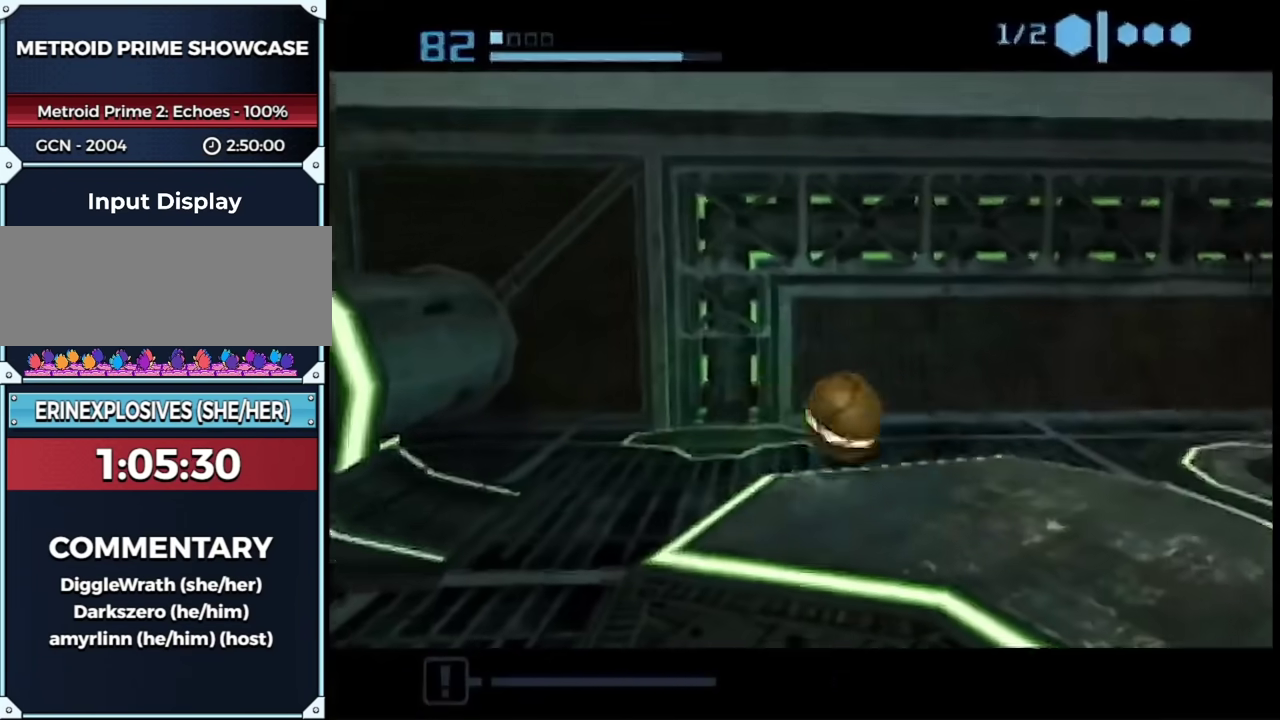
{"buttons": ["L1"], "left_stick": "down", "right_stick": "center"}
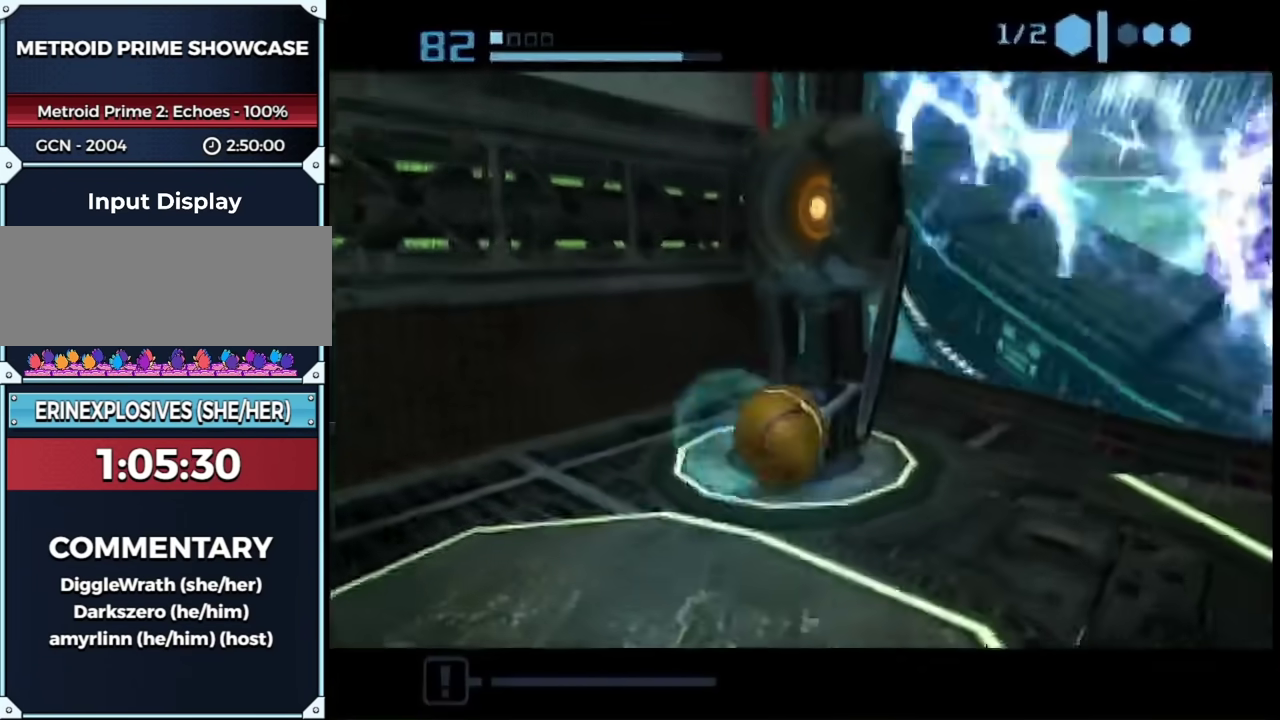
{"buttons": [], "left_stick": "center", "right_stick": "center"}
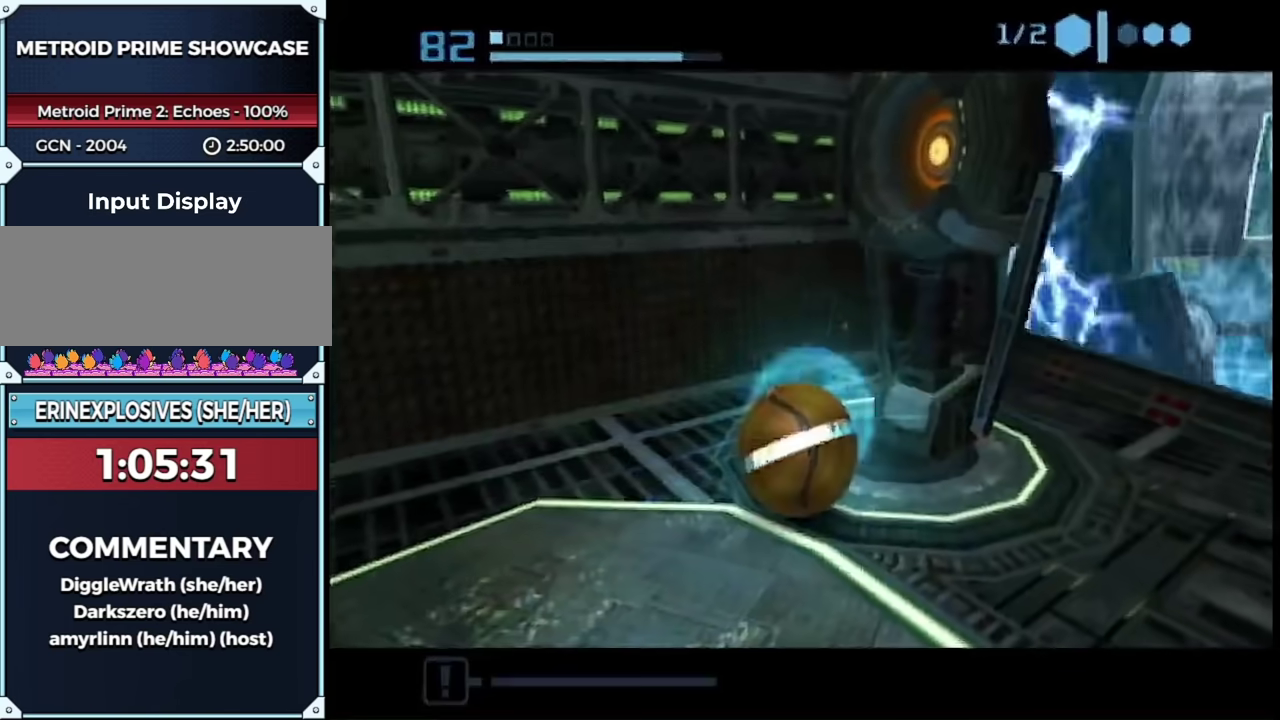
{"buttons": ["A"], "left_stick": "up-right", "right_stick": "center", "events": [[317, "left_stick", "up-right"], [467, "A", "down"]]}
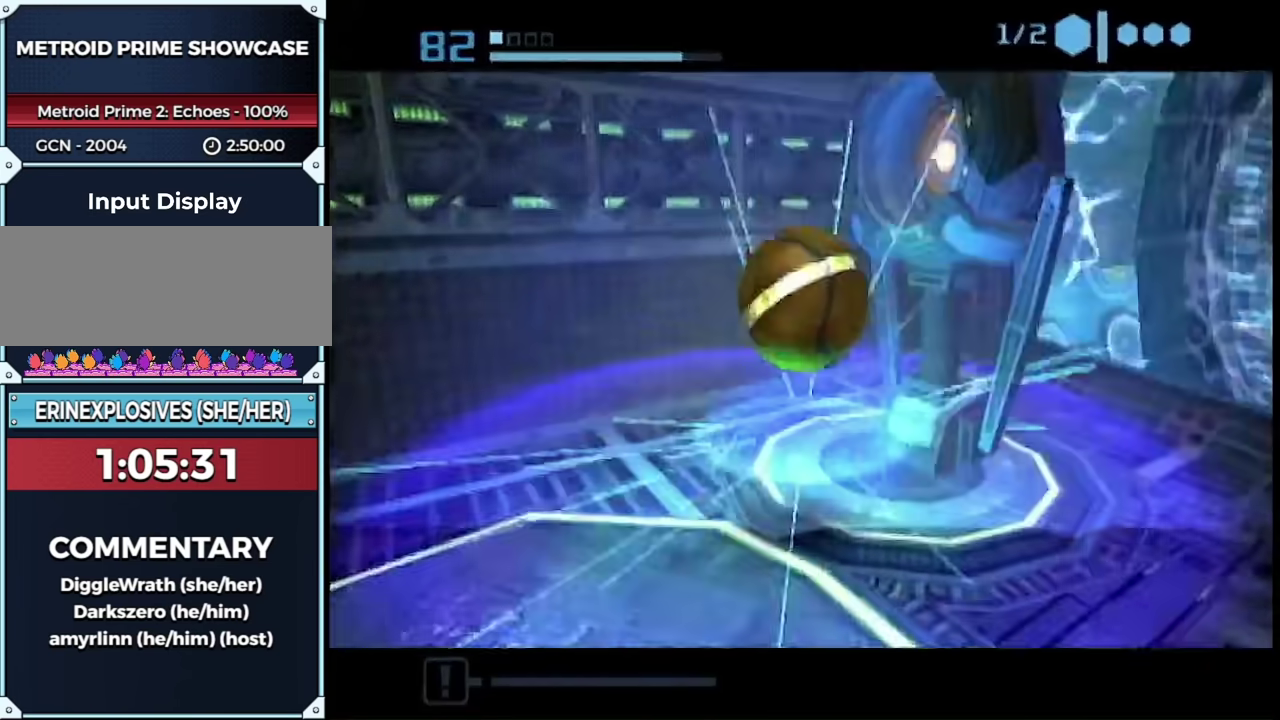
{"buttons": [], "left_stick": "center", "right_stick": "center", "events": [[100, "A", "up"], [117, "left_stick", "center"]]}
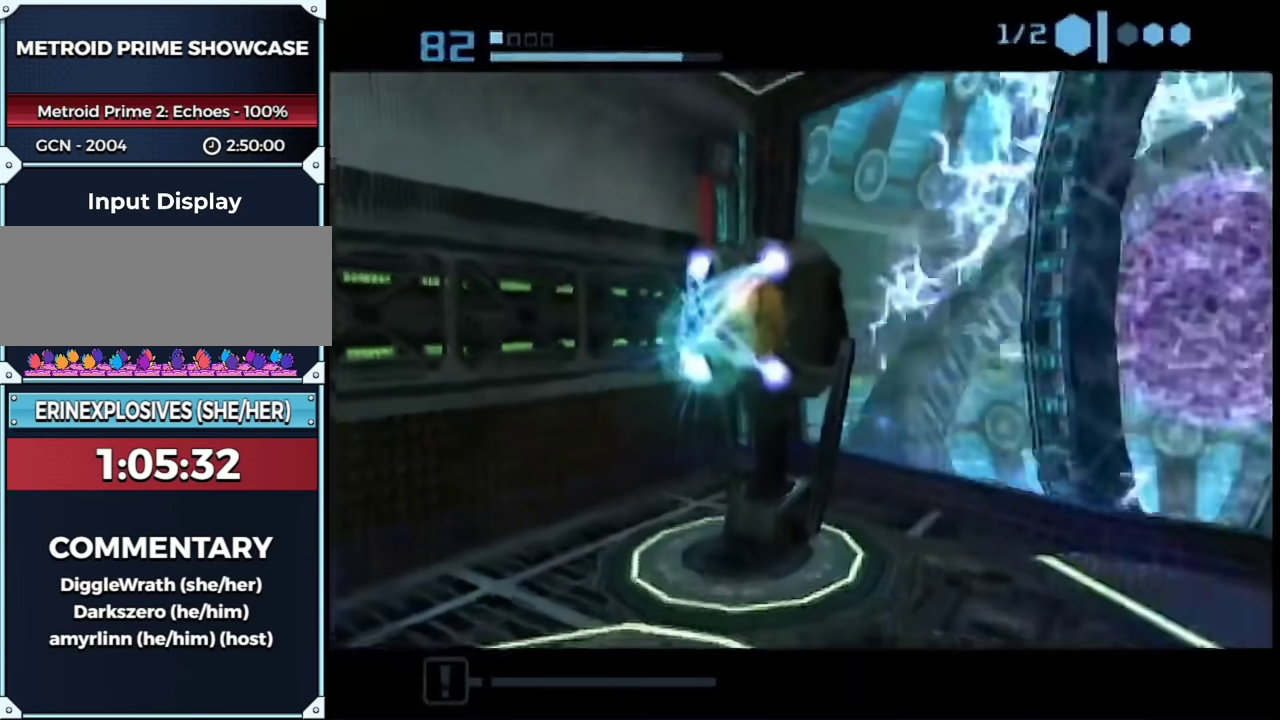
{"buttons": [], "left_stick": "center", "right_stick": "center", "events": []}
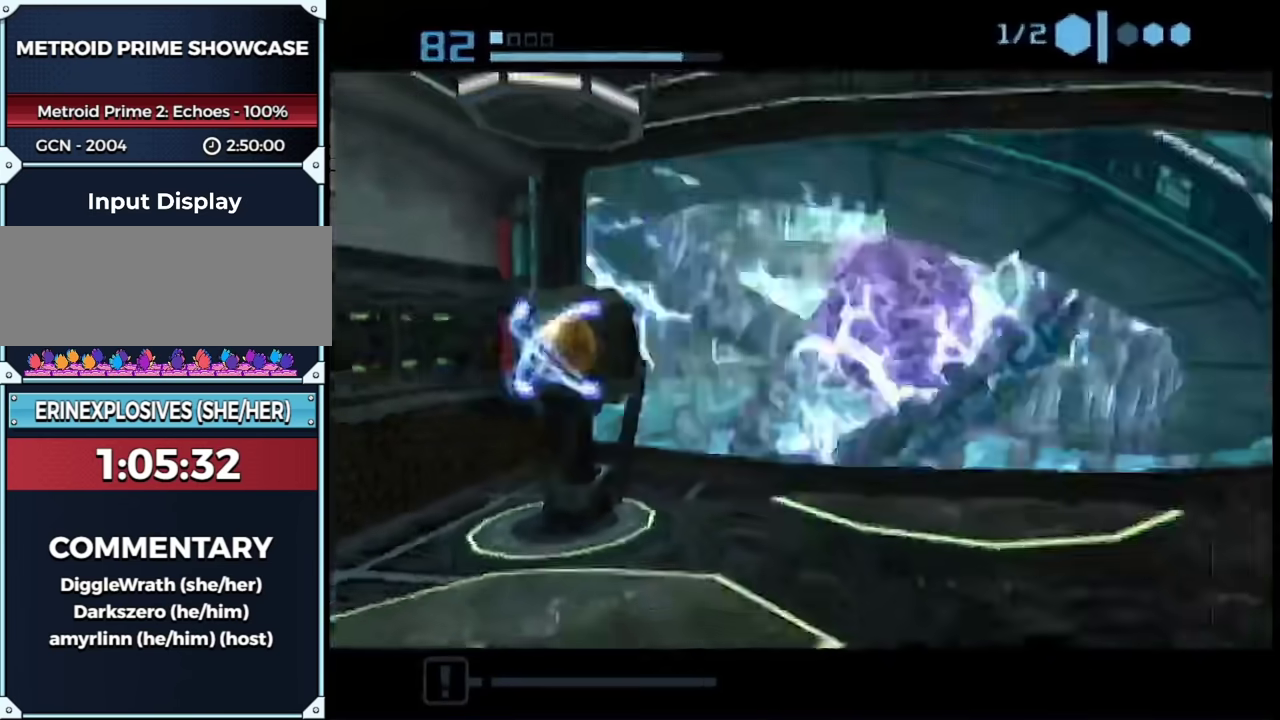
{"buttons": [], "left_stick": "down", "right_stick": "center", "events": [[367, "left_stick", "down"]]}
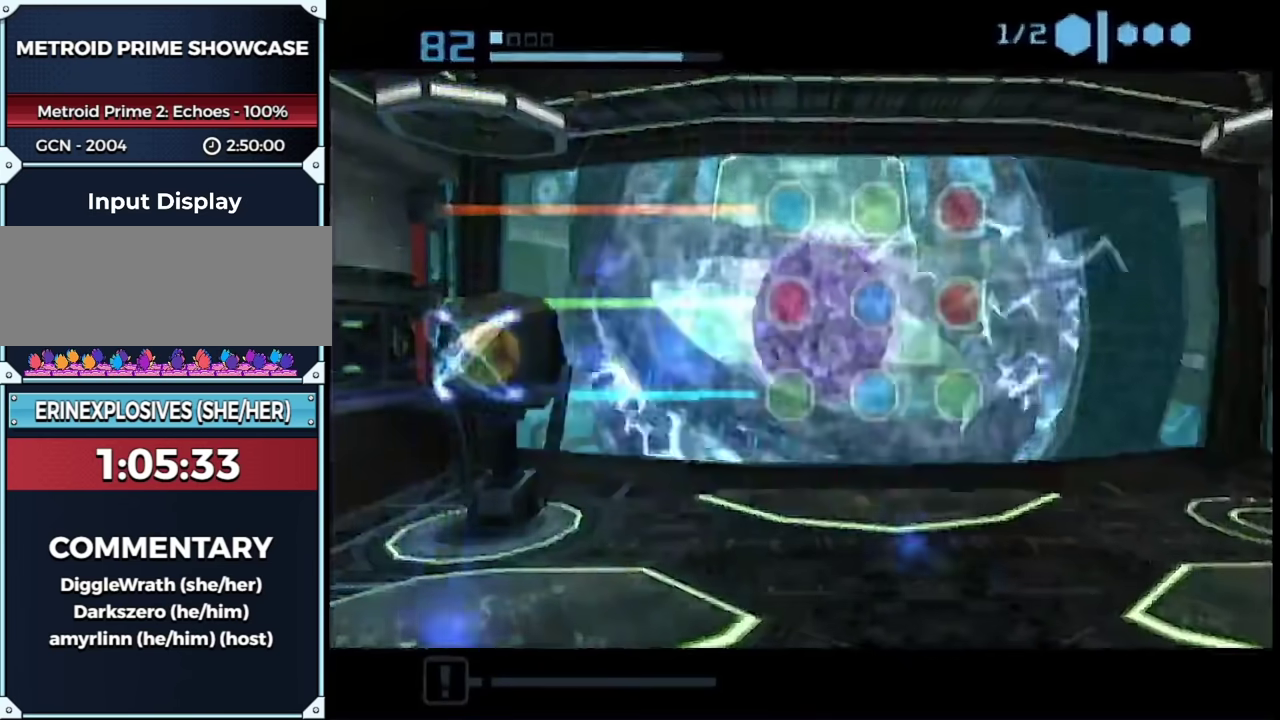
{"buttons": [], "left_stick": "down", "right_stick": "center", "events": []}
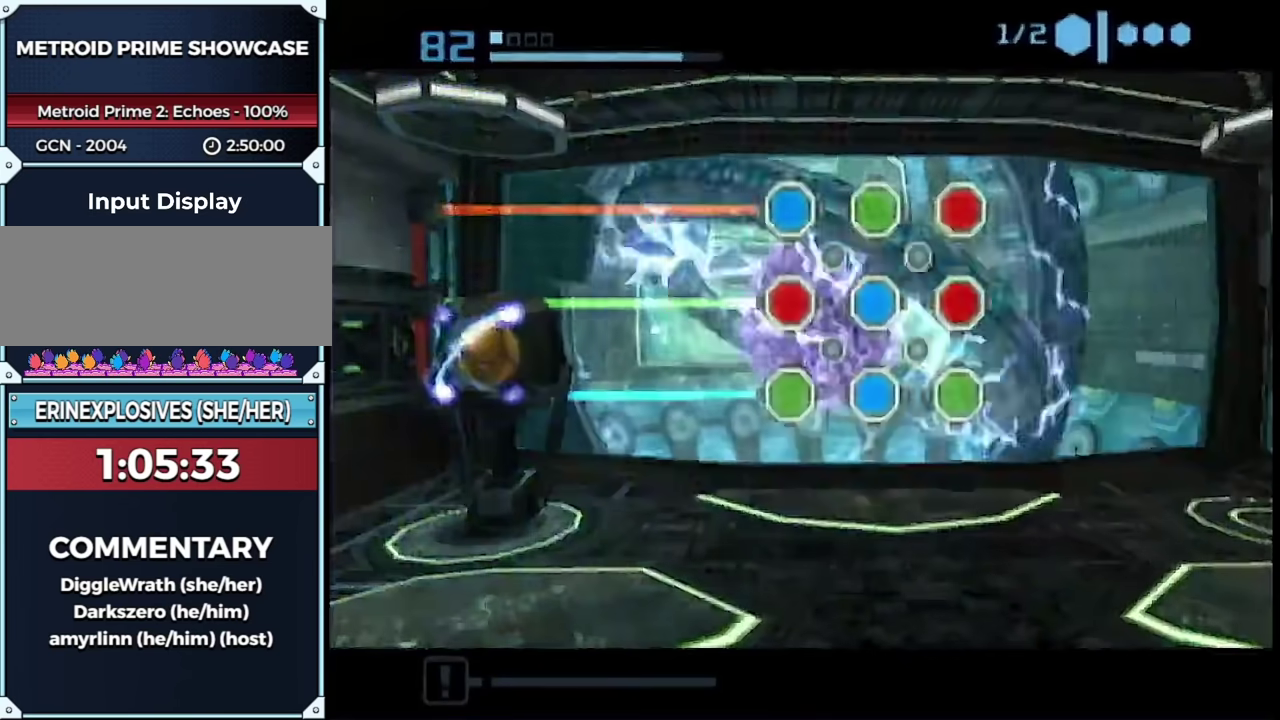
{"buttons": [], "left_stick": "down", "right_stick": "center", "events": []}
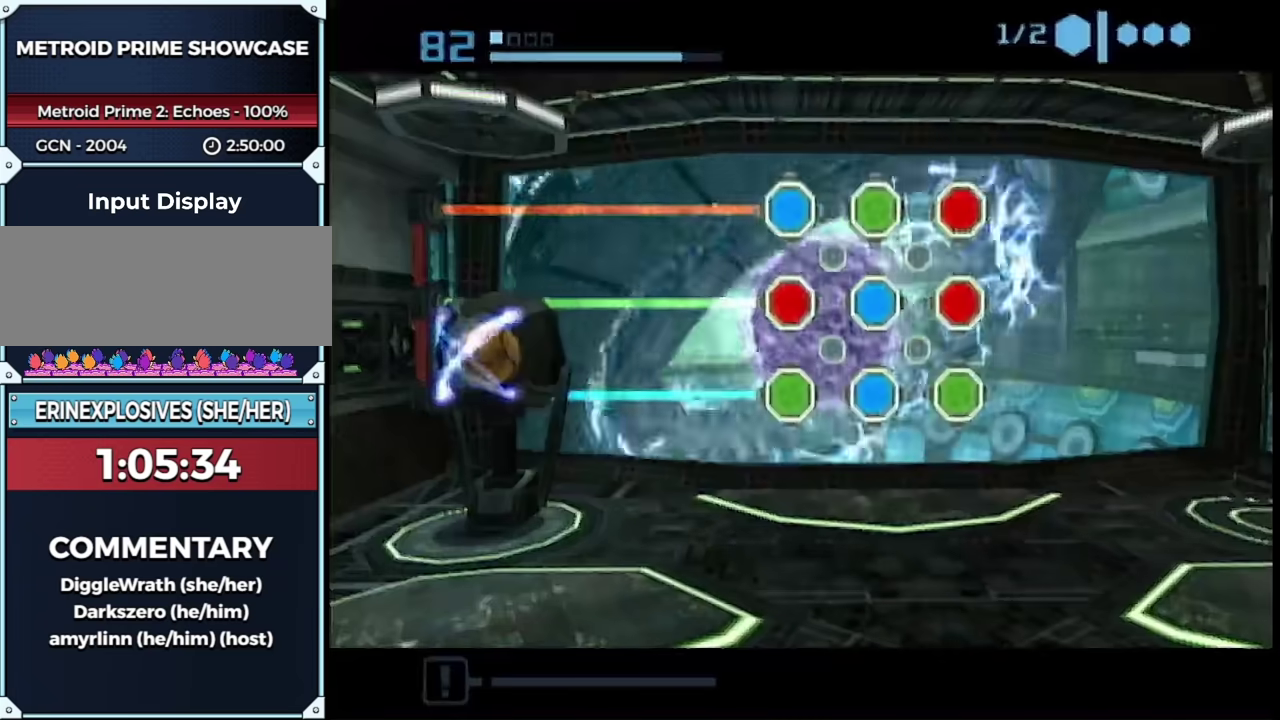
{"buttons": [], "left_stick": "down", "right_stick": "center", "events": []}
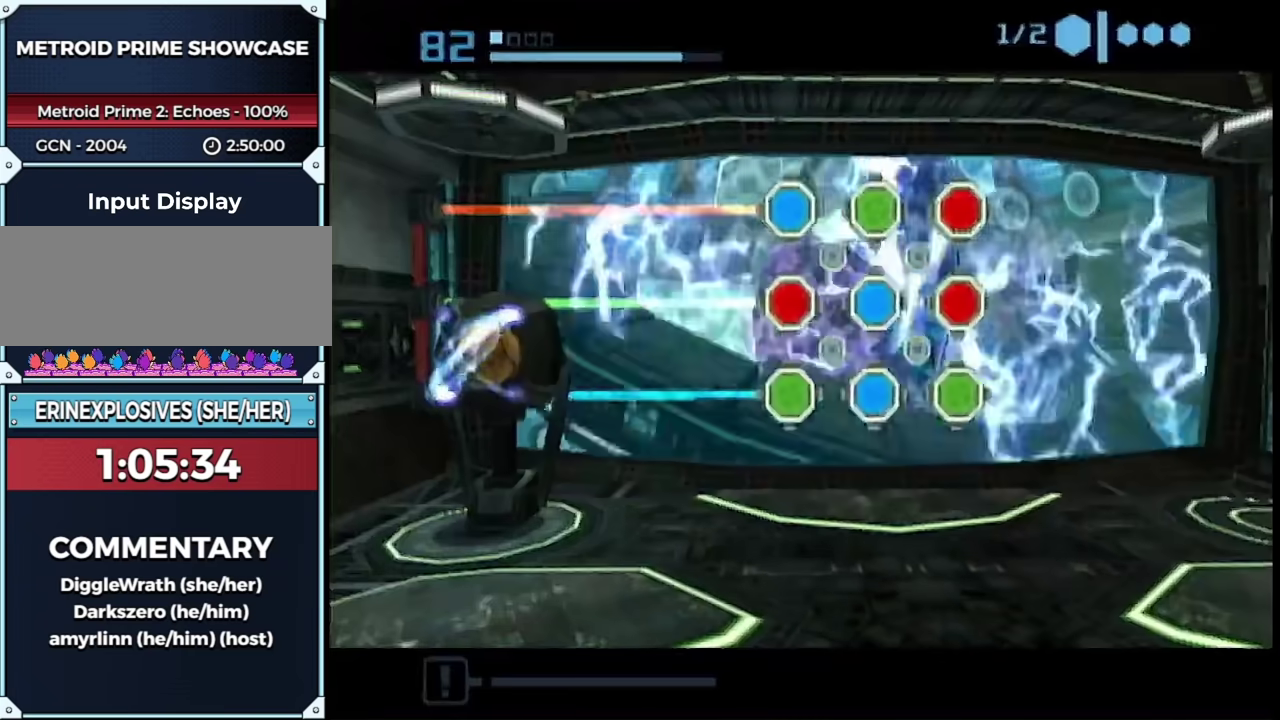
{"buttons": [], "left_stick": "down-right", "right_stick": "center"}
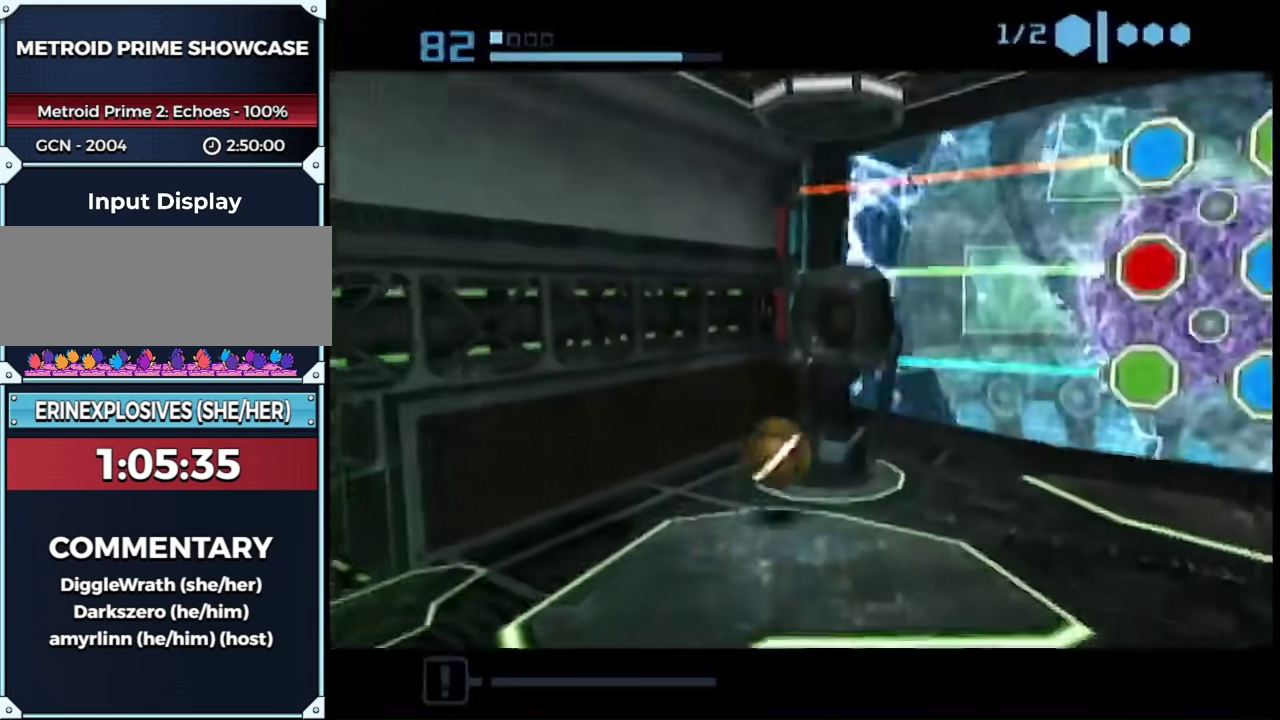
{"buttons": [], "left_stick": "up-left", "right_stick": "center"}
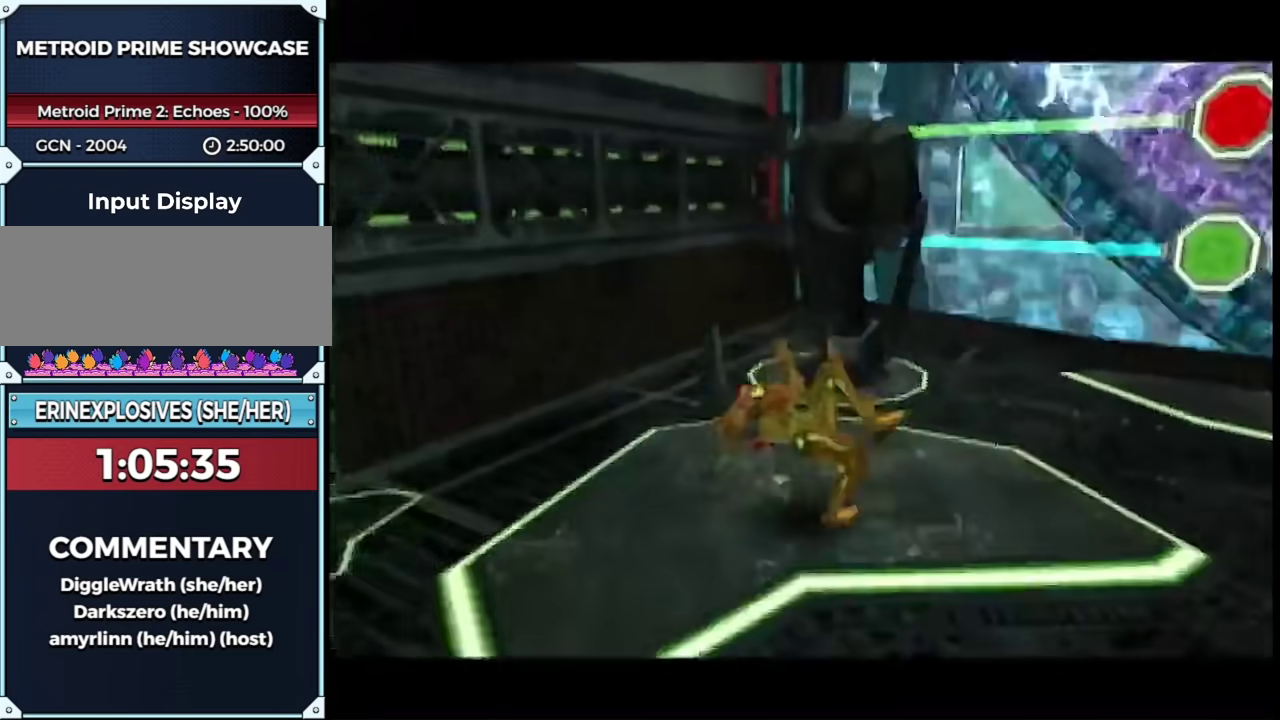
{"buttons": ["R1"], "left_stick": "center", "right_stick": "up", "events": [[50, "R1", "down"], [50, "left_stick", "center"], [67, "right_stick", "up"]]}
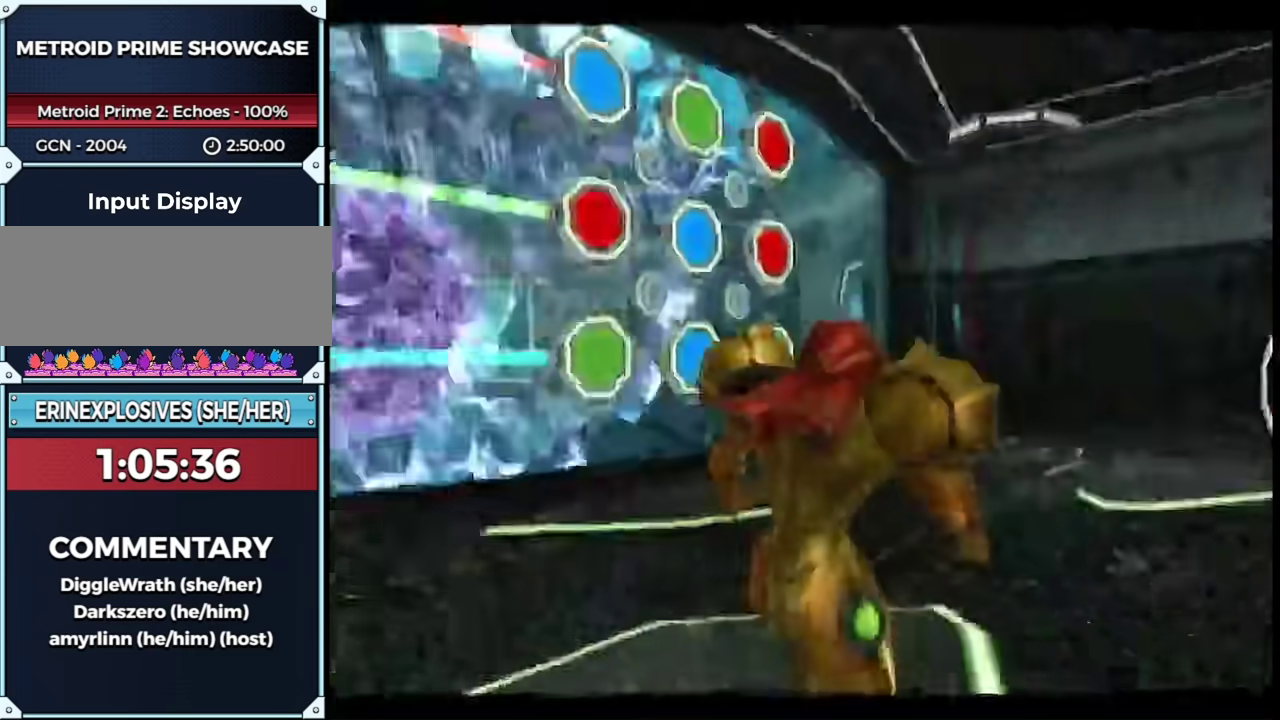
{"buttons": ["L1", "R1"], "left_stick": "left", "right_stick": "up", "events": [[433, "L1", "down"], [483, "left_stick", "left"]]}
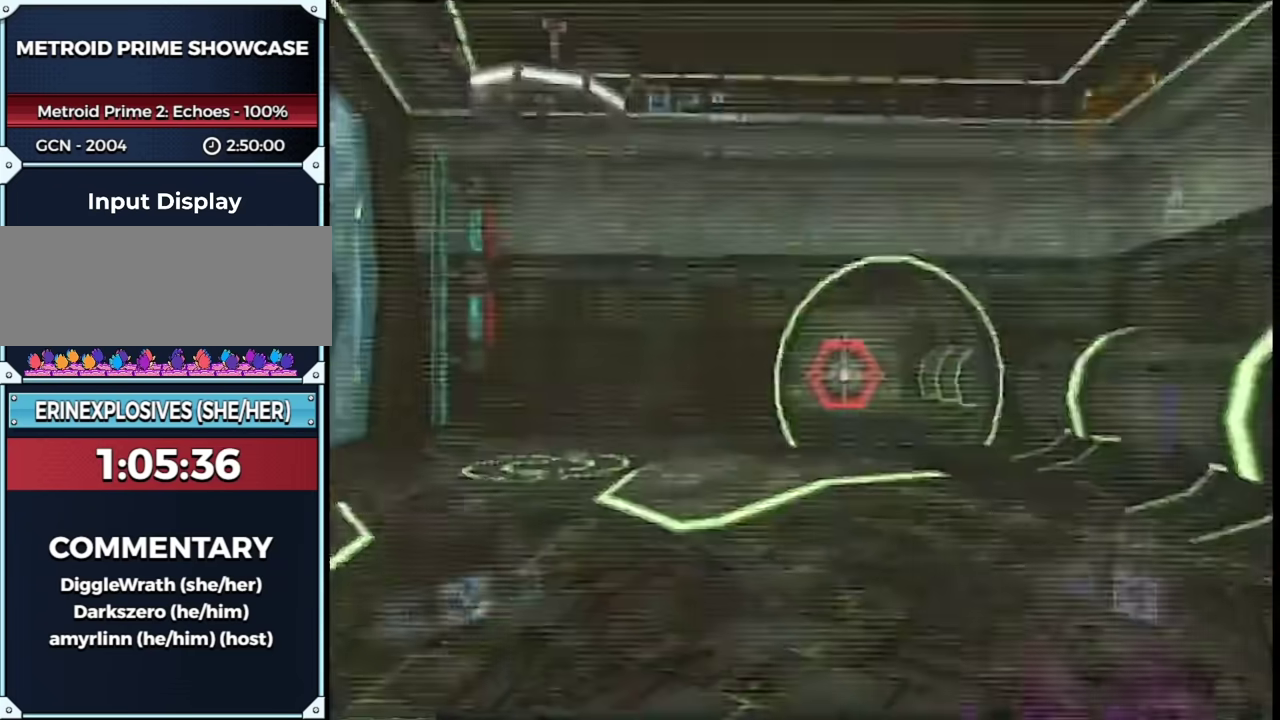
{"buttons": ["L1", "R1"], "left_stick": "down-left", "right_stick": "up", "events": [[183, "left_stick", "down-left"]]}
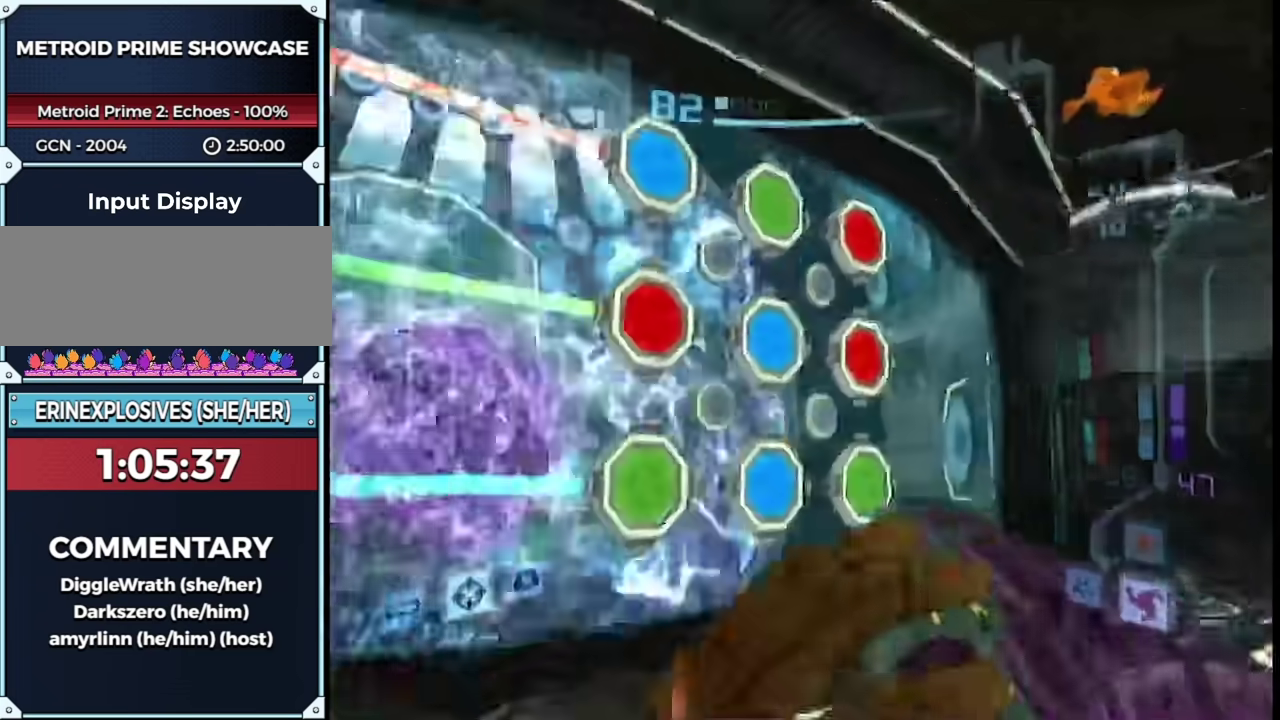
{"buttons": ["L1"], "left_stick": "center", "right_stick": "center", "events": [[67, "left_stick", "down"], [150, "R1", "up"], [150, "right_stick", "center"], [217, "left_stick", "down-left"], [383, "left_stick", "center"]]}
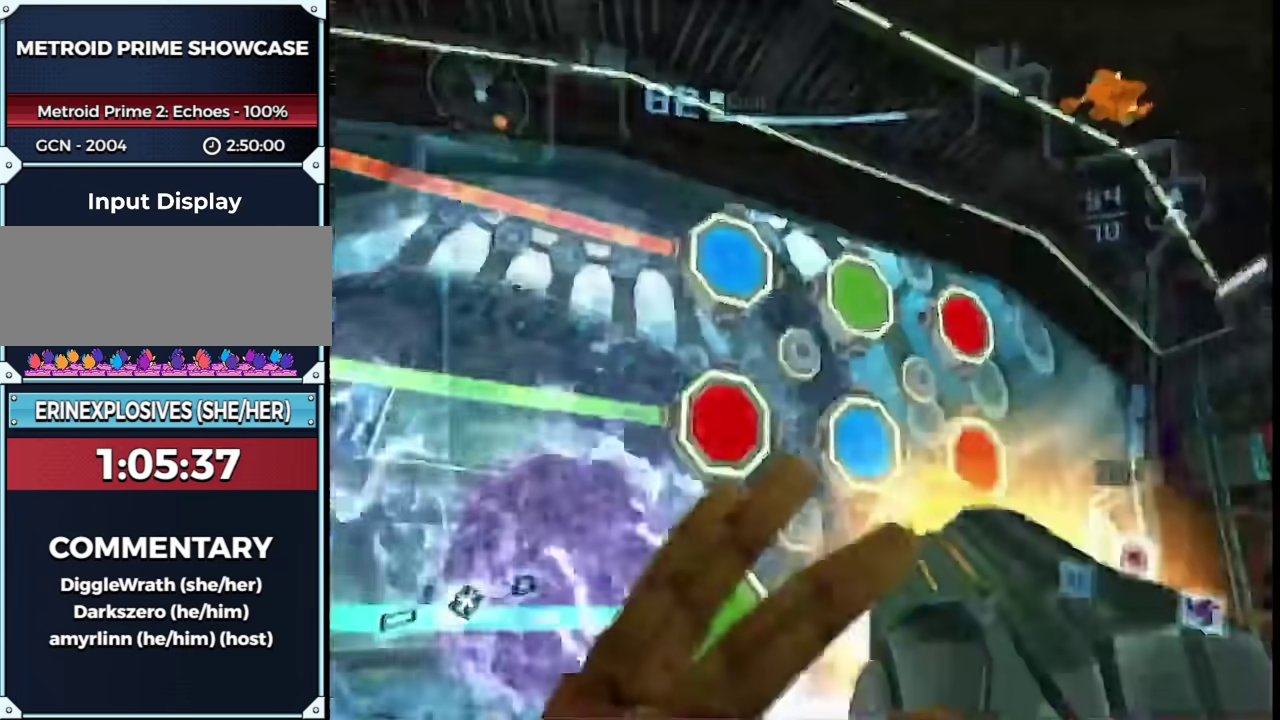
{"buttons": ["L1"], "left_stick": "center", "right_stick": "center", "events": [[67, "left_stick", "down-left"], [217, "left_stick", "center"]]}
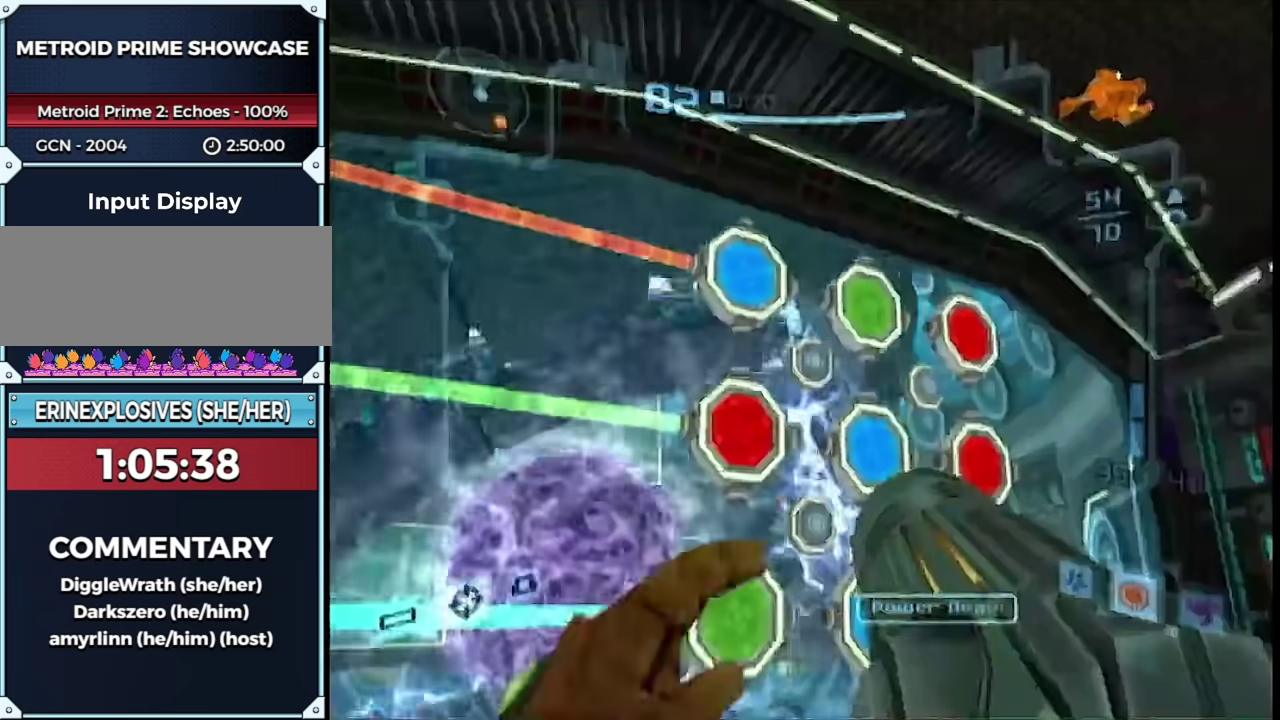
{"buttons": ["L1", "R1"], "left_stick": "up-left", "right_stick": "center", "events": [[17, "A", "down"], [17, "left_stick", "down-right"], [100, "left_stick", "right"], [167, "A", "up"], [283, "left_stick", "up-right"], [317, "A", "down"], [350, "left_stick", "up-left"], [433, "A", "up"], [500, "R1", "down"]]}
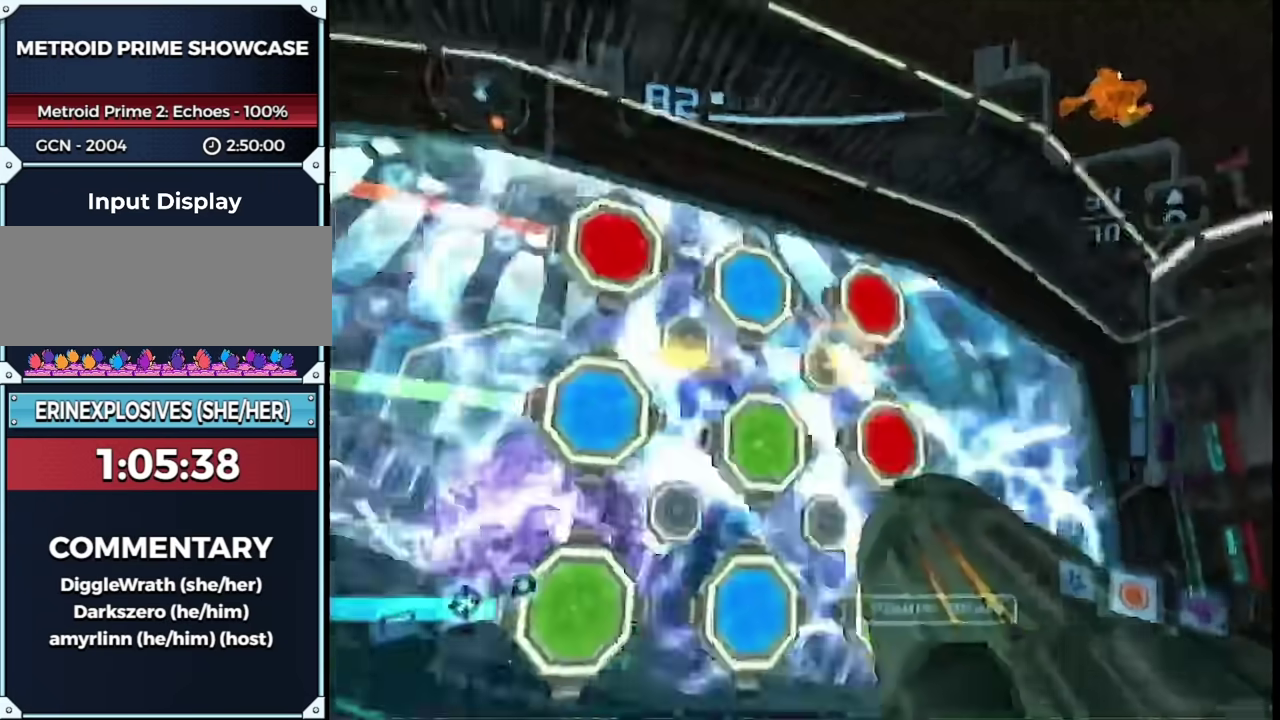
{"buttons": ["L1"], "left_stick": "right", "right_stick": "center", "events": [[33, "left_stick", "up"], [117, "R1", "up"], [217, "left_stick", "up-left"], [250, "A", "down"], [317, "left_stick", "down-left"], [350, "A", "up"], [467, "left_stick", "right"]]}
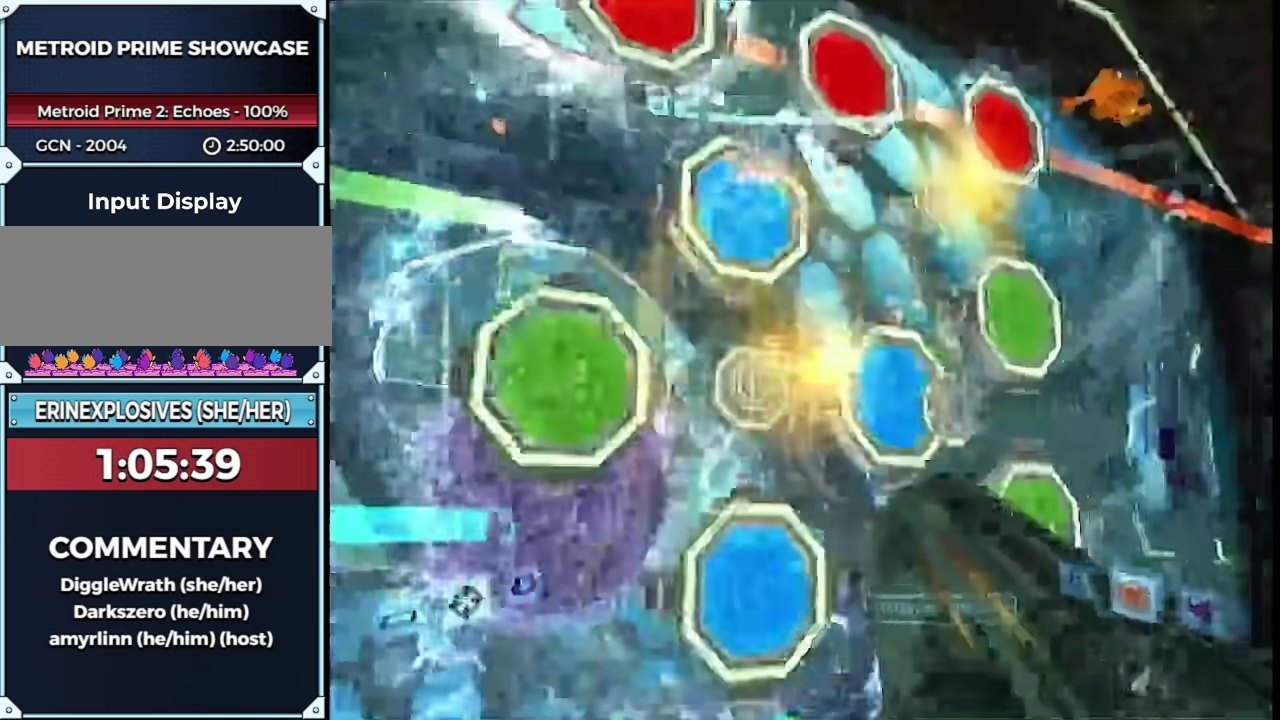
{"buttons": ["L1", "R1"], "left_stick": "right", "right_stick": "center", "events": [[67, "left_stick", "left"], [83, "A", "down"], [150, "left_stick", "right"], [200, "A", "up"], [233, "R1", "down"]]}
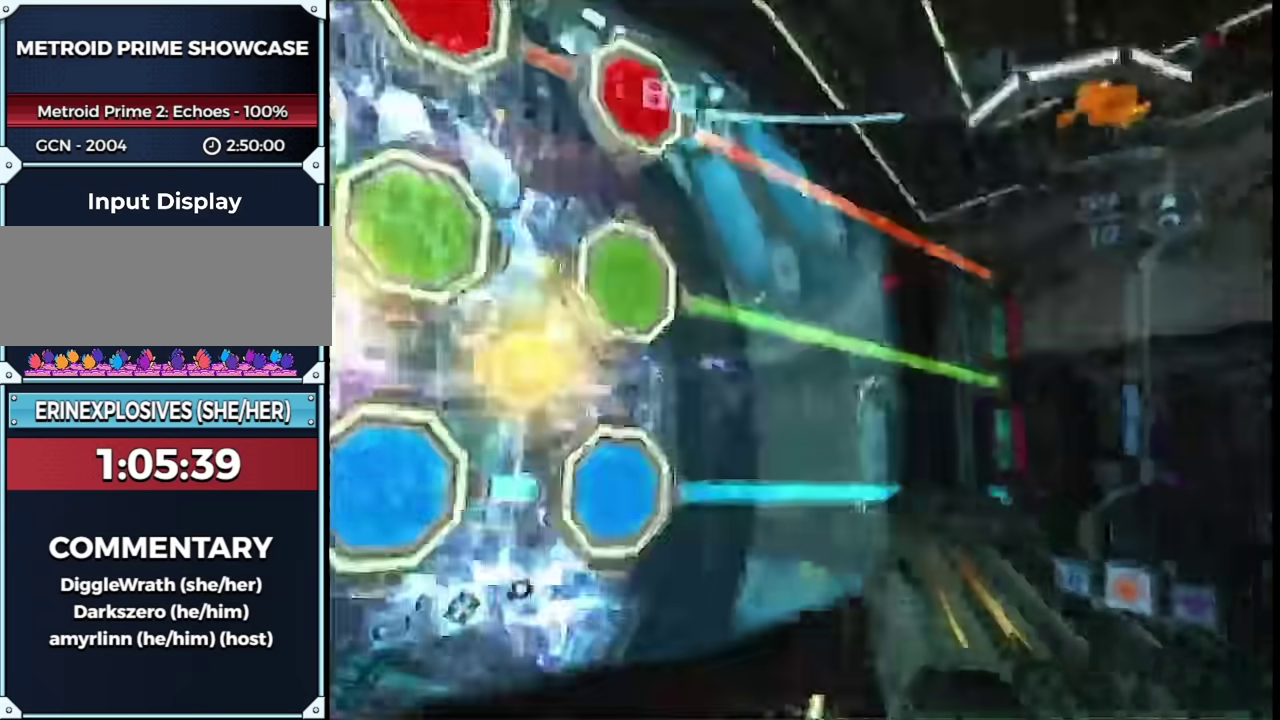
{"buttons": ["L1"], "left_stick": "up", "right_stick": "center", "events": [[250, "left_stick", "up-right"], [383, "R1", "up"], [433, "left_stick", "up"]]}
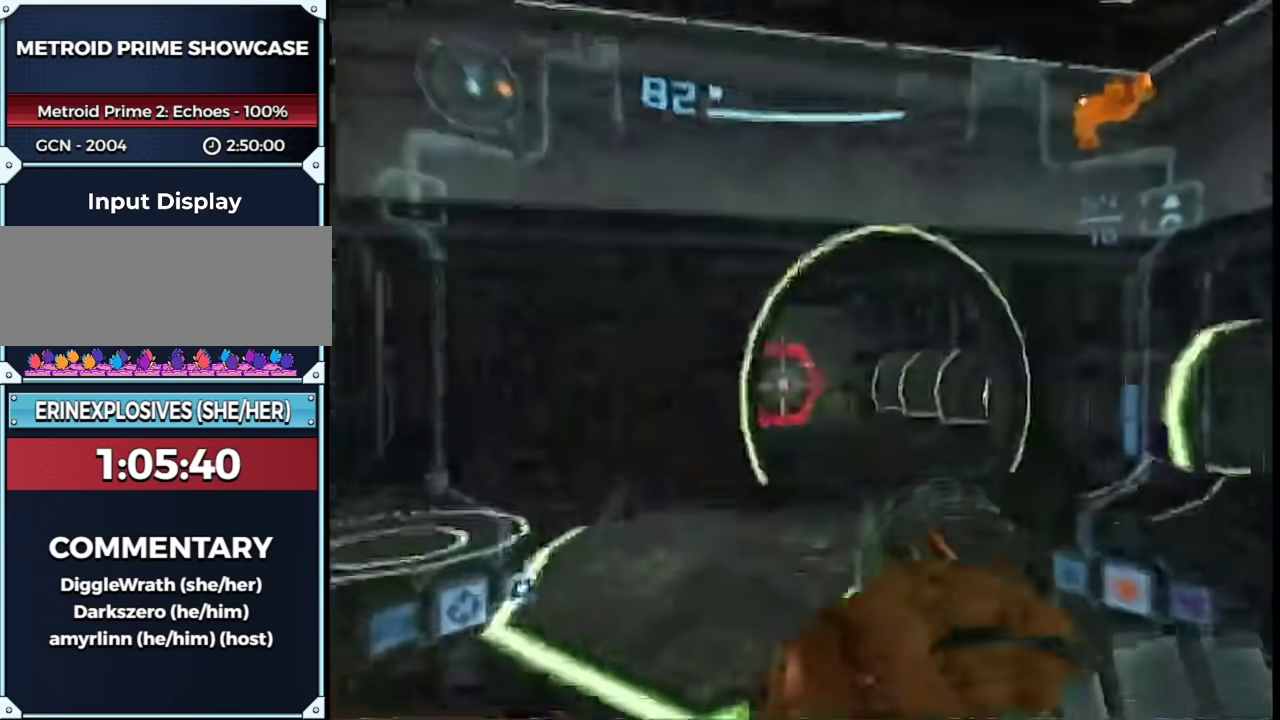
{"buttons": ["L1"], "left_stick": "up", "right_stick": "center", "events": [[67, "R1", "down"], [133, "A", "down"], [150, "left_stick", "left"], [283, "A", "up"], [433, "left_stick", "up"], [500, "R1", "up"]]}
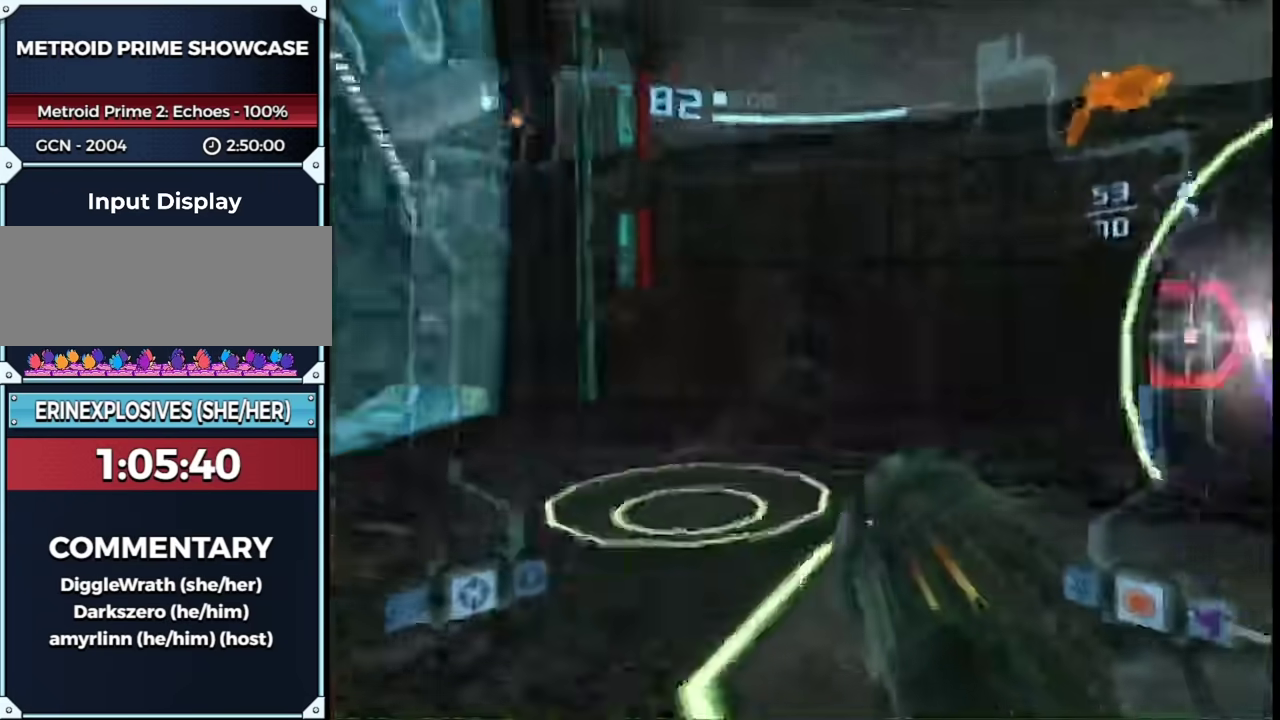
{"buttons": [], "left_stick": "up", "right_stick": "center", "events": [[17, "left_stick", "up-right"], [117, "A", "down"], [133, "left_stick", "up"], [150, "X", "down"], [183, "A", "up"], [217, "L1", "up"], [217, "X", "up"]]}
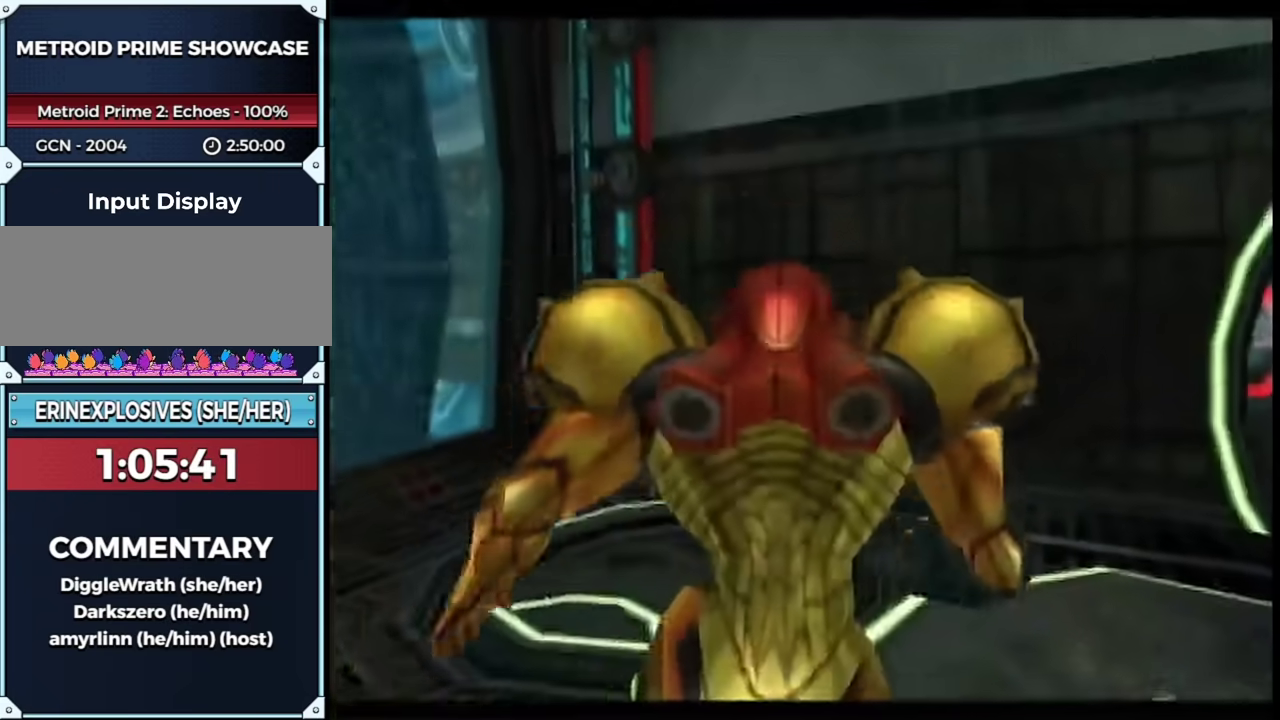
{"buttons": [], "left_stick": "center", "right_stick": "center", "events": [[250, "left_stick", "center"]]}
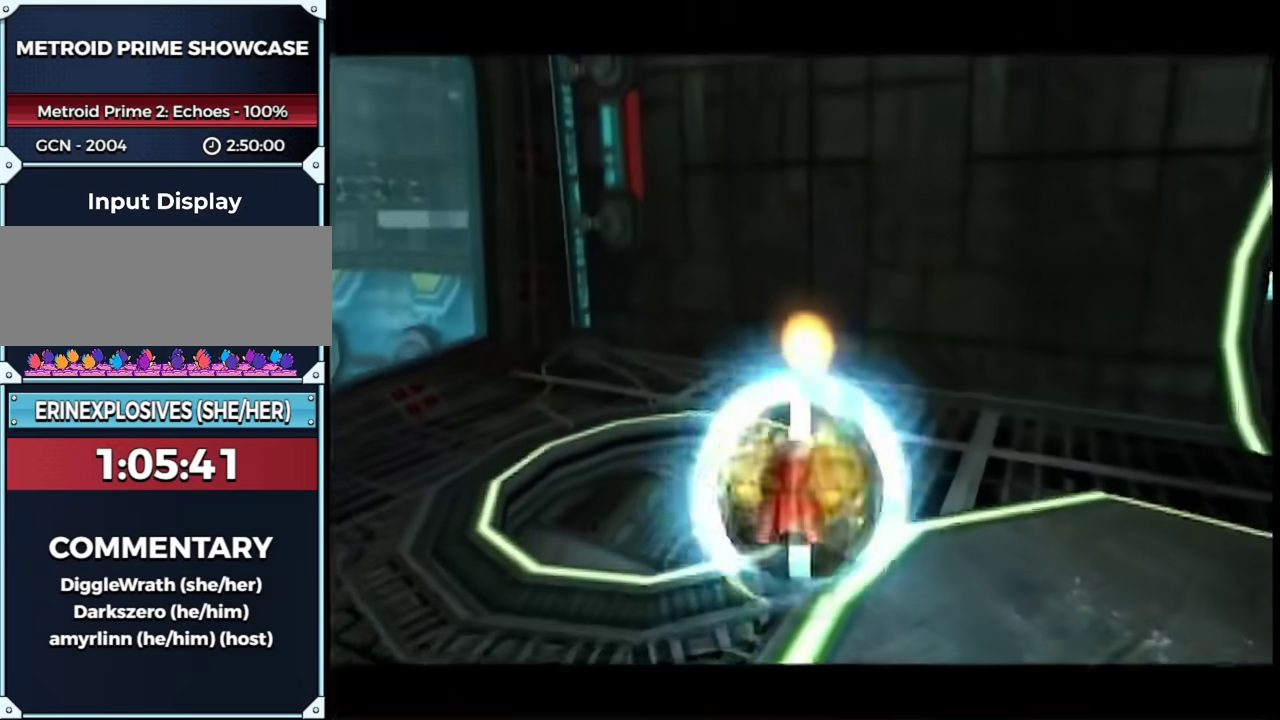
{"buttons": [], "left_stick": "up-left", "right_stick": "center", "events": [[467, "left_stick", "up-left"]]}
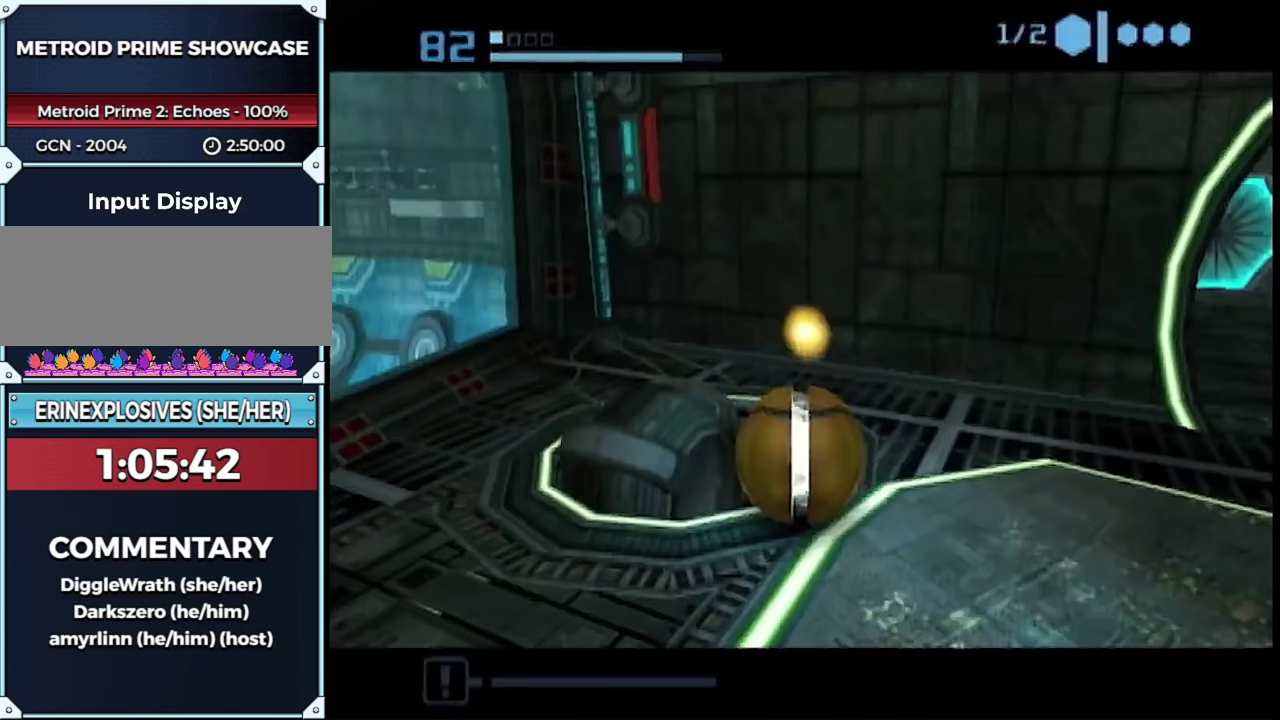
{"buttons": [], "left_stick": "up-left", "right_stick": "center", "events": []}
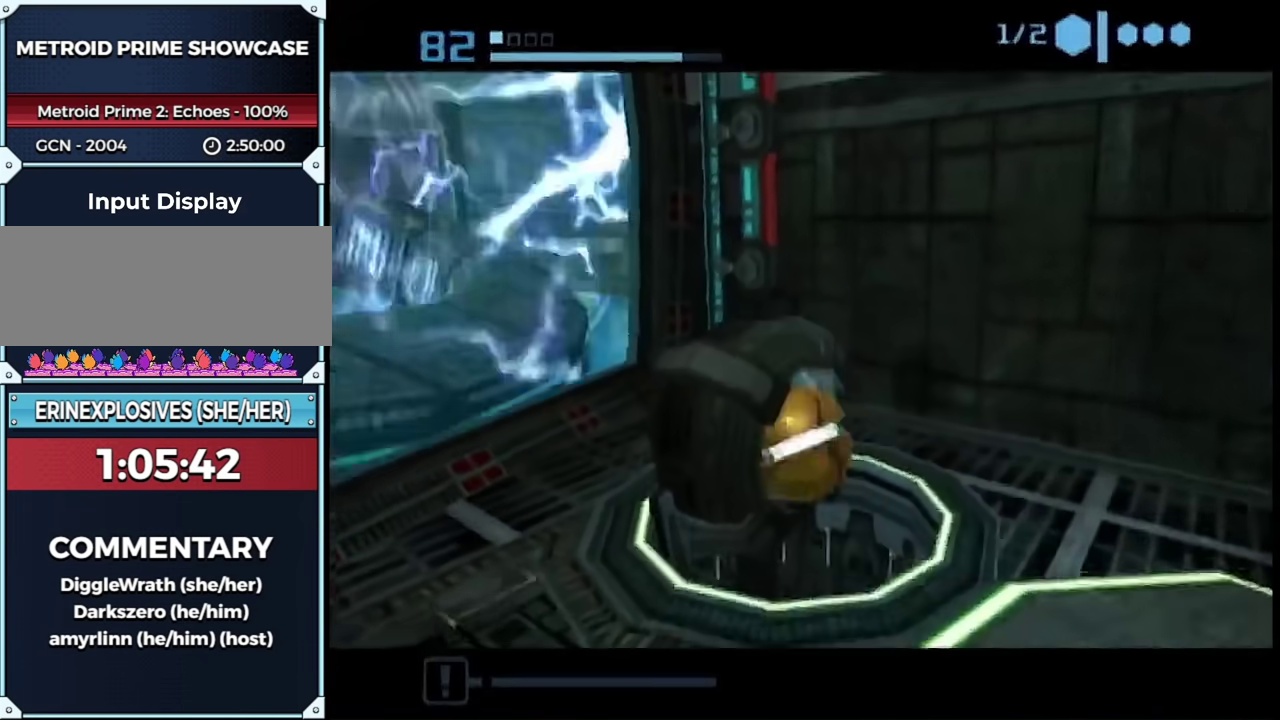
{"buttons": [], "left_stick": "center", "right_stick": "center", "events": [[33, "left_stick", "center"]]}